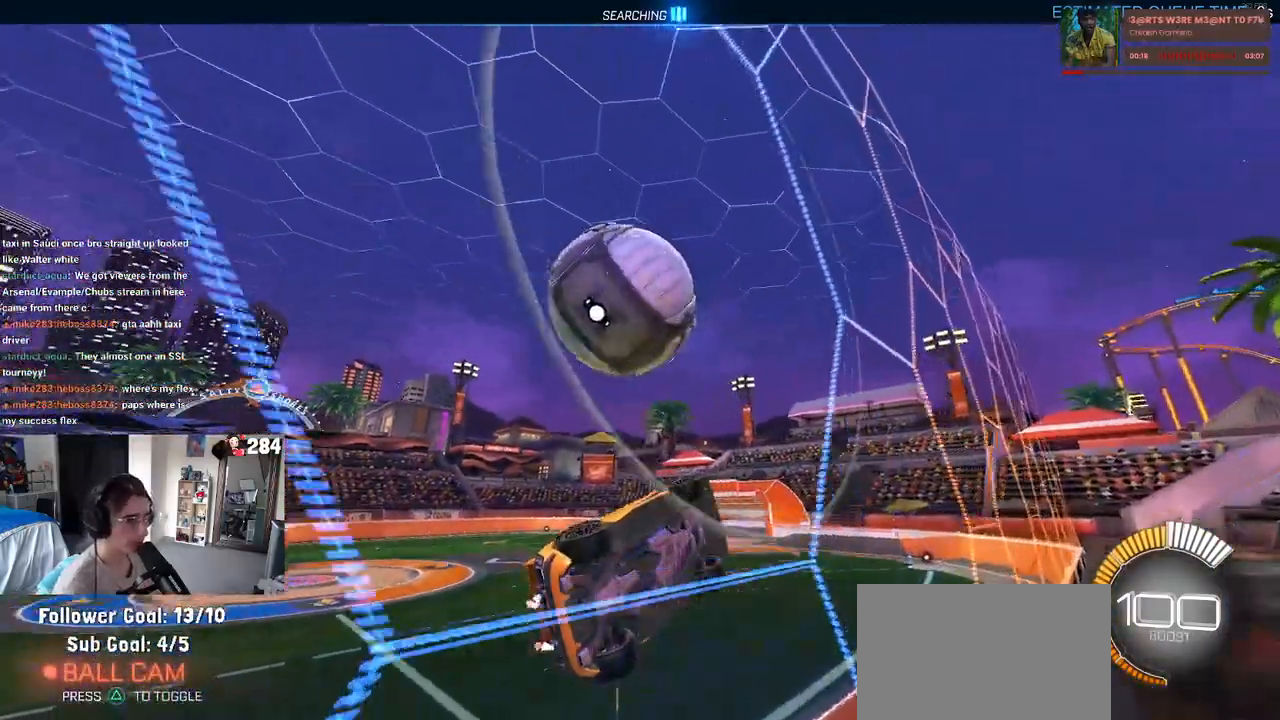
Gameplay with a controller (PlayStation layout); each line is a JSON object with the inputs held at the frame after it. "events" lists button and stick changes between this image and that frame as [ms after this image, input, new state], when the widget could be followed in between.
{"buttons": ["L1", "R2"], "left_stick": "down-right", "right_stick": "center", "events": [[133, "left_stick", "left"], [267, "left_stick", "down-right"], [283, "CROSS", "down"], [333, "L1", "down"], [450, "CROSS", "up"]]}
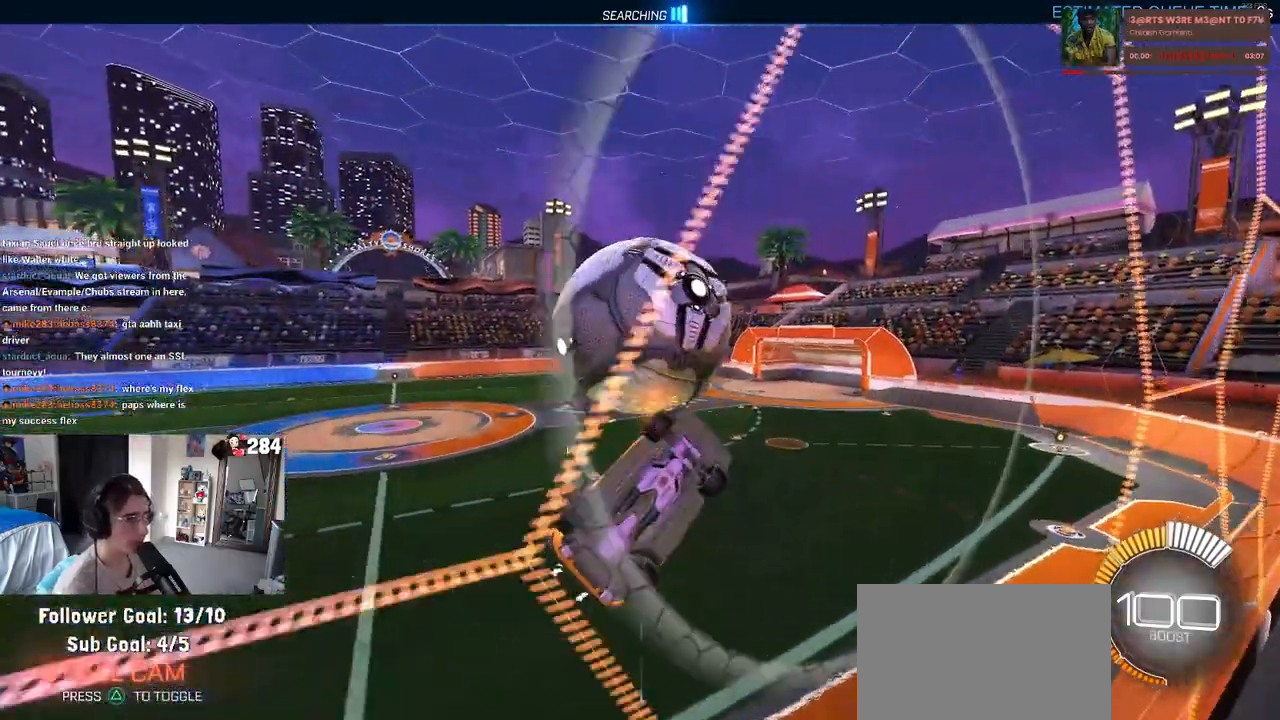
{"buttons": ["L1", "R1", "R2"], "left_stick": "down-left", "right_stick": "center", "events": [[300, "R1", "down"], [300, "left_stick", "left"], [383, "left_stick", "down-left"]]}
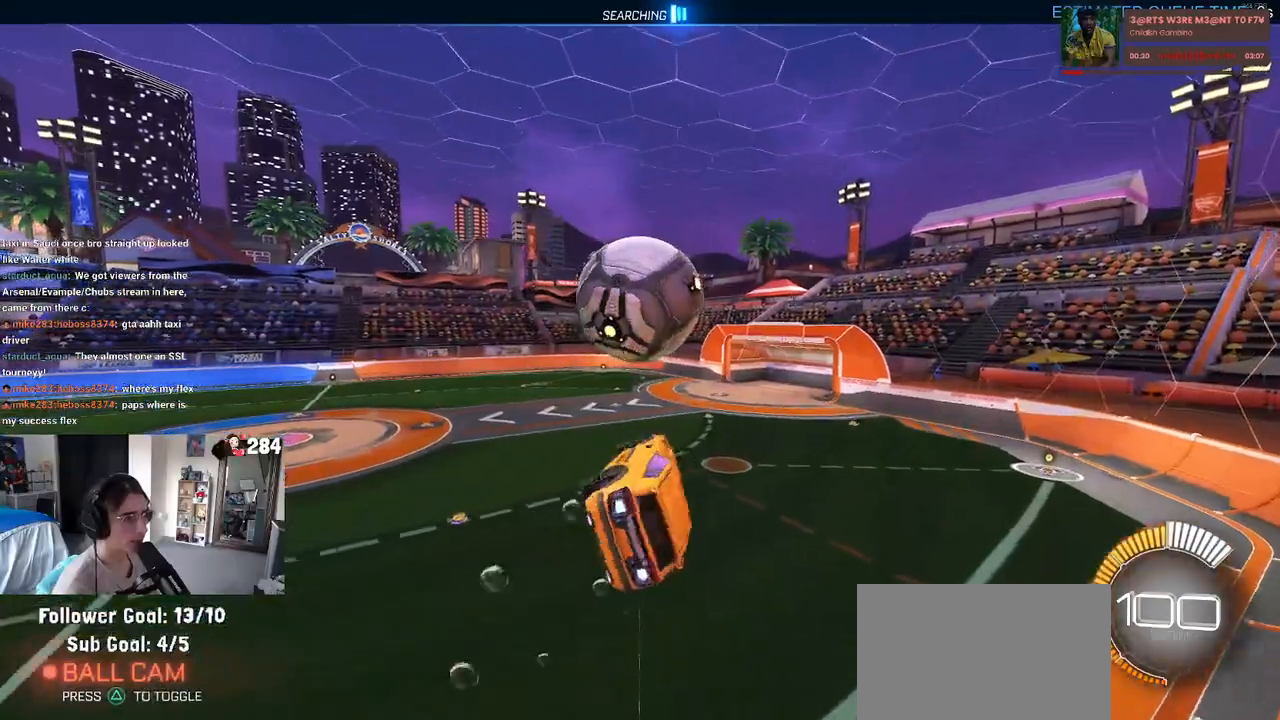
{"buttons": ["R1", "R2"], "left_stick": "down-right", "right_stick": "center", "events": [[33, "left_stick", "center"], [167, "L1", "up"], [200, "left_stick", "up-left"], [283, "CROSS", "down"], [367, "left_stick", "down-right"], [417, "CROSS", "up"]]}
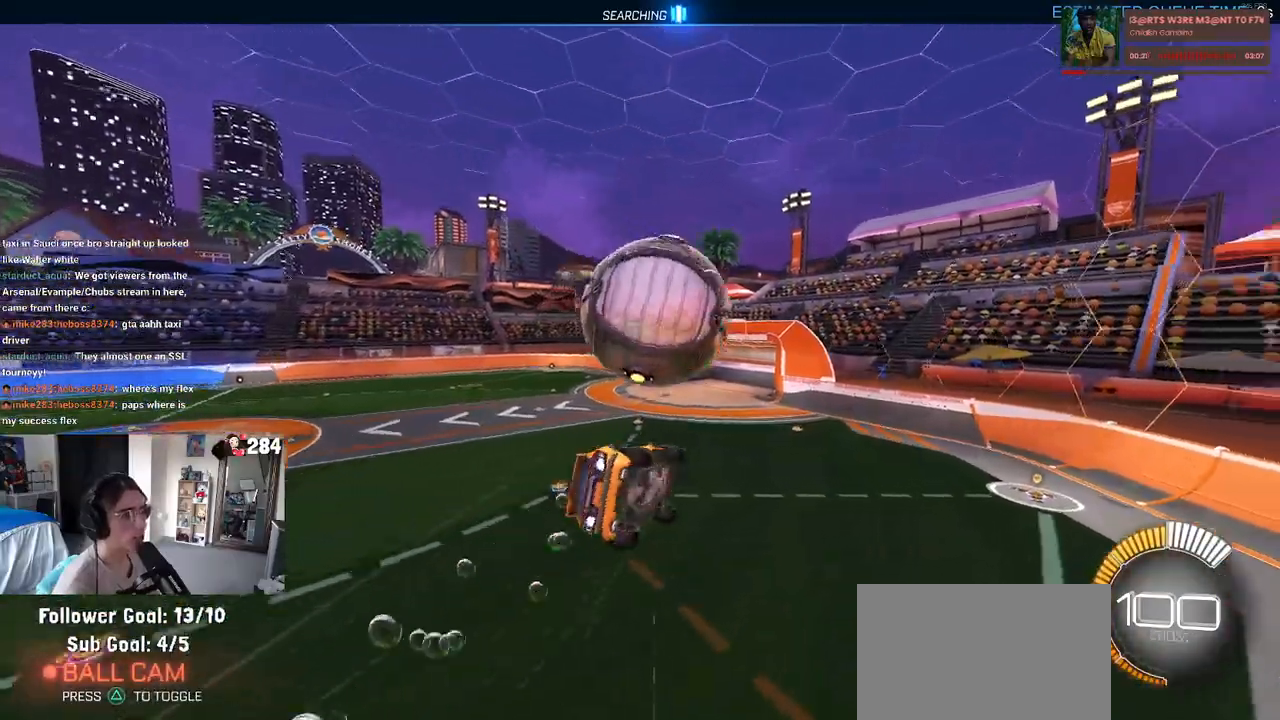
{"buttons": ["L1", "R2"], "left_stick": "down-right", "right_stick": "center", "events": [[133, "left_stick", "center"], [300, "L1", "down"], [300, "left_stick", "down-right"], [317, "R1", "up"]]}
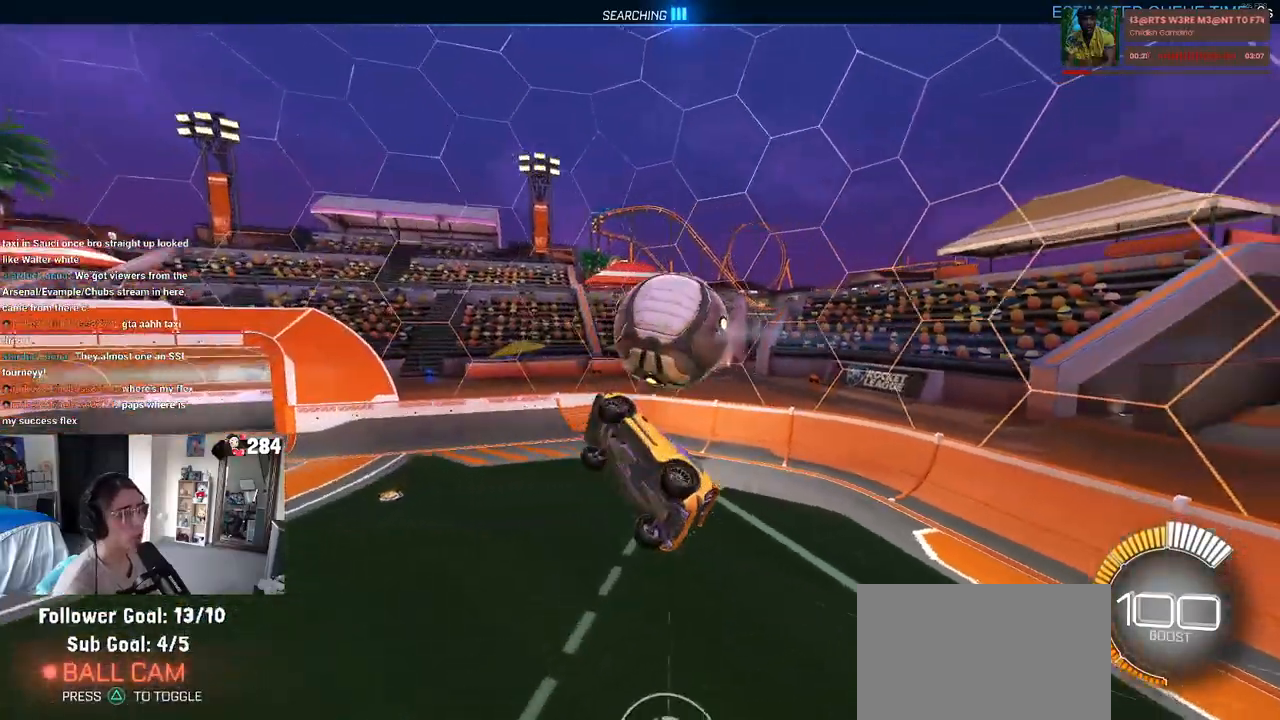
{"buttons": [], "left_stick": "down-left", "right_stick": "center", "events": [[117, "left_stick", "up-right"], [267, "R2", "up"], [300, "left_stick", "up-left"], [433, "L1", "up"], [450, "left_stick", "down-left"]]}
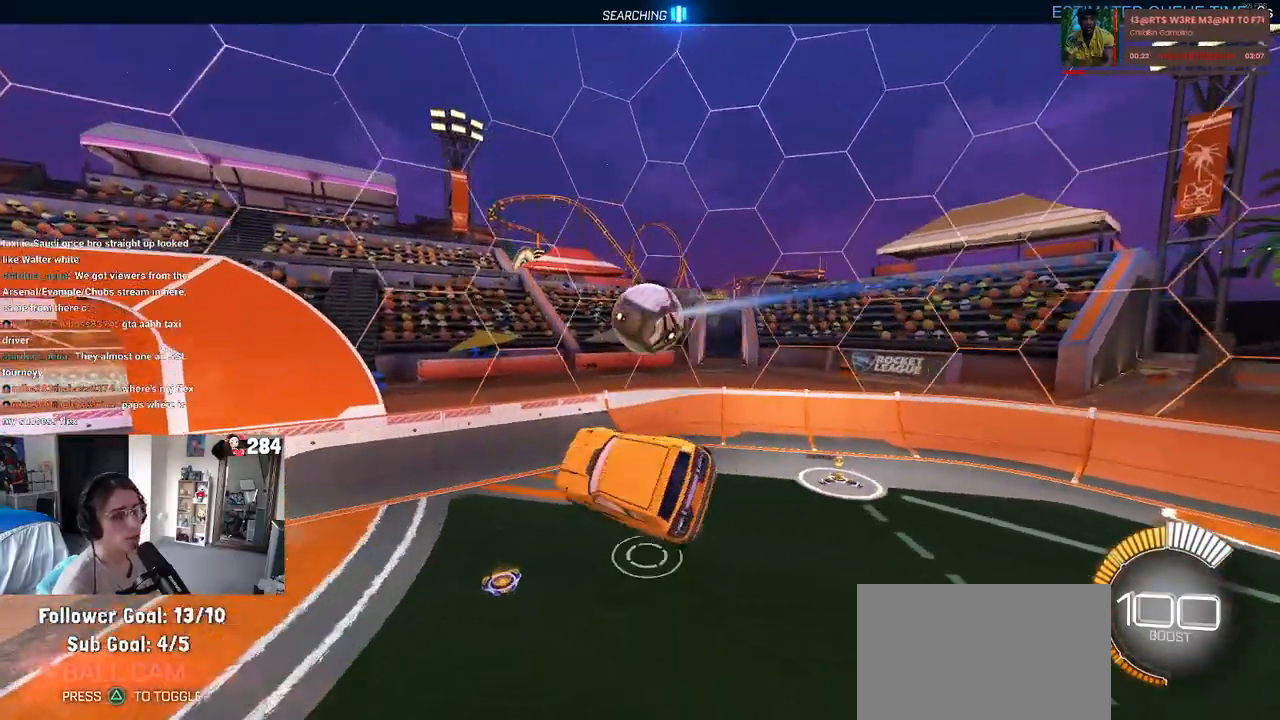
{"buttons": ["R2"], "left_stick": "center", "right_stick": "center", "events": [[50, "SQUARE", "down"], [50, "left_stick", "down-right"], [233, "left_stick", "center"], [267, "SQUARE", "up"], [300, "left_stick", "left"], [417, "R2", "down"], [483, "left_stick", "center"]]}
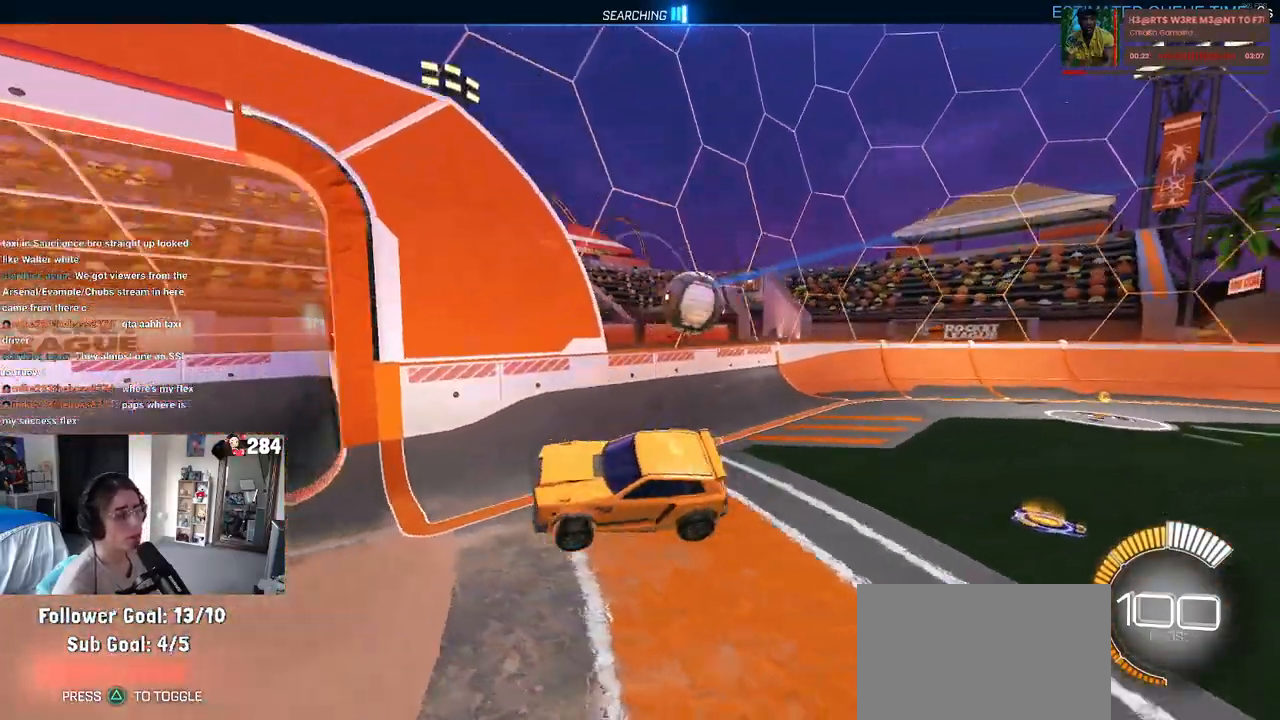
{"buttons": ["R2"], "left_stick": "left", "right_stick": "center", "events": [[83, "left_stick", "left"]]}
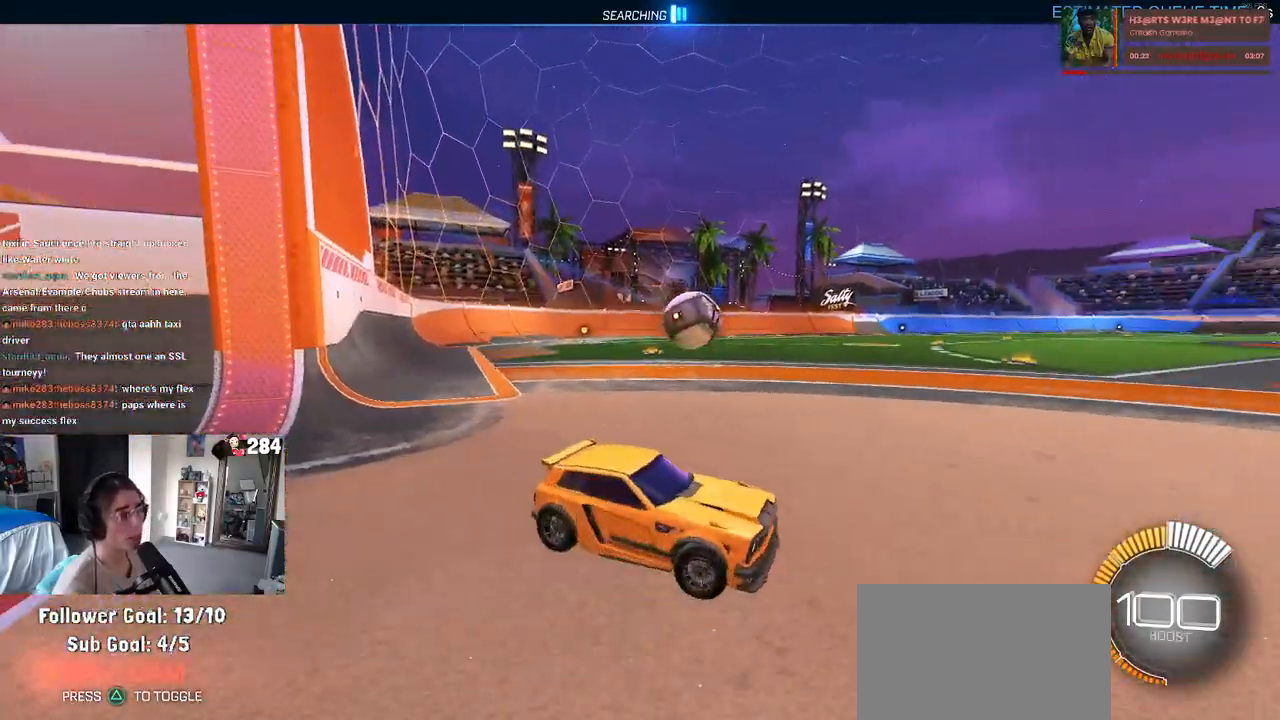
{"buttons": ["R2"], "left_stick": "left", "right_stick": "center", "events": [[217, "left_stick", "up-left"], [317, "left_stick", "center"], [450, "left_stick", "left"]]}
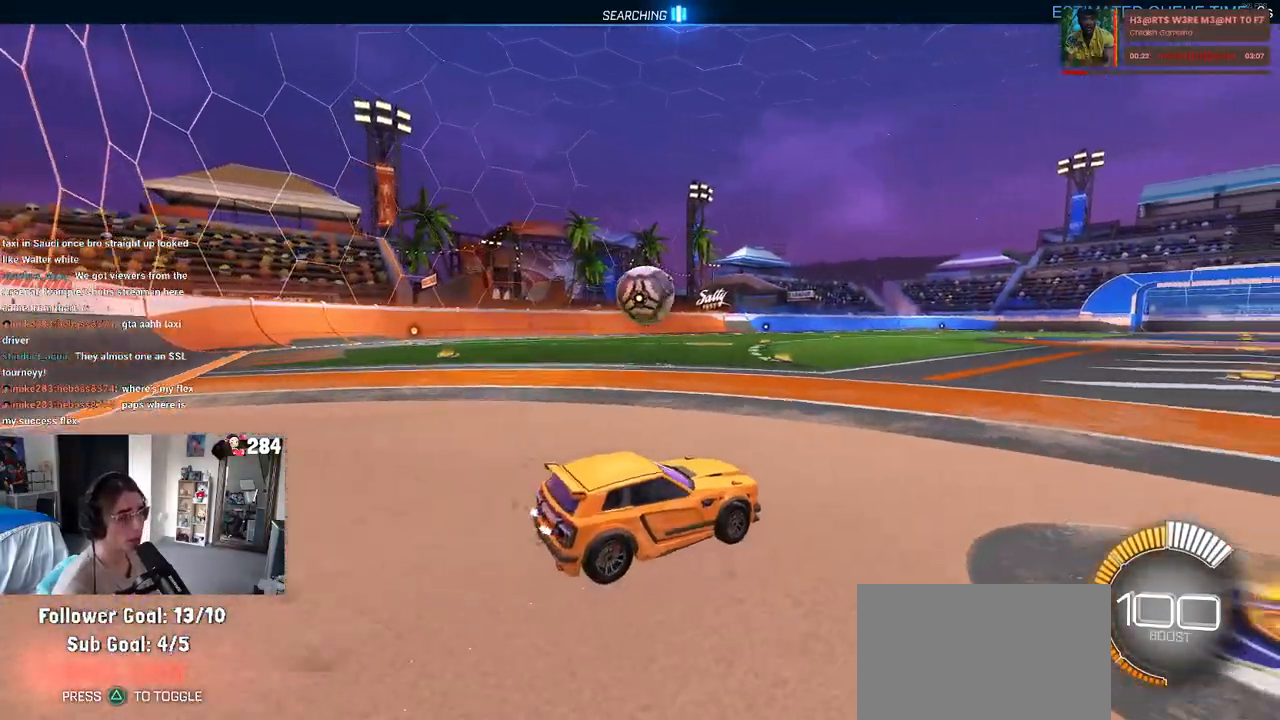
{"buttons": ["R1", "R2"], "left_stick": "right", "right_stick": "center", "events": [[33, "R1", "down"], [33, "TRIANGLE", "down"], [150, "TRIANGLE", "up"], [167, "left_stick", "center"], [450, "left_stick", "right"]]}
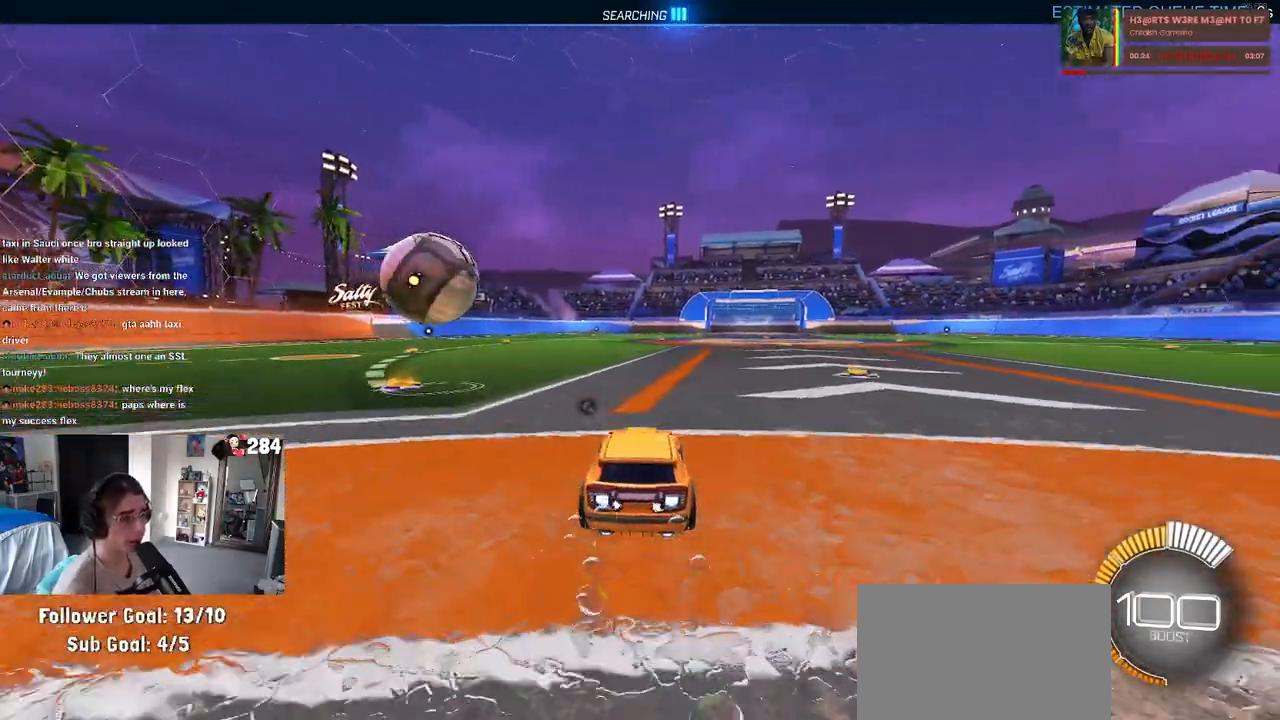
{"buttons": ["R2"], "left_stick": "center", "right_stick": "center", "events": [[33, "left_stick", "center"], [50, "R1", "up"], [300, "left_stick", "left"], [467, "left_stick", "center"]]}
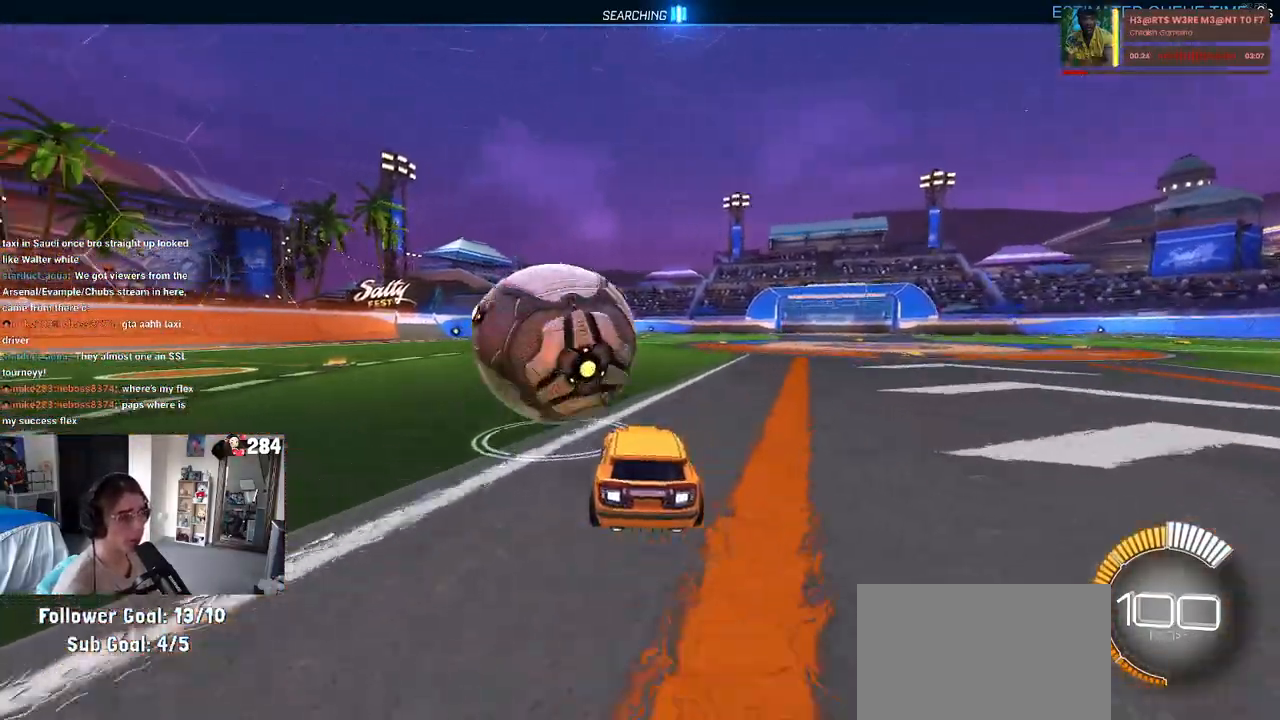
{"buttons": ["L1", "R1", "R2"], "left_stick": "up", "right_stick": "center", "events": [[83, "left_stick", "down-right"], [117, "CROSS", "down"], [133, "L1", "down"], [267, "CROSS", "up"], [317, "left_stick", "up-right"], [400, "R1", "down"], [400, "left_stick", "up"]]}
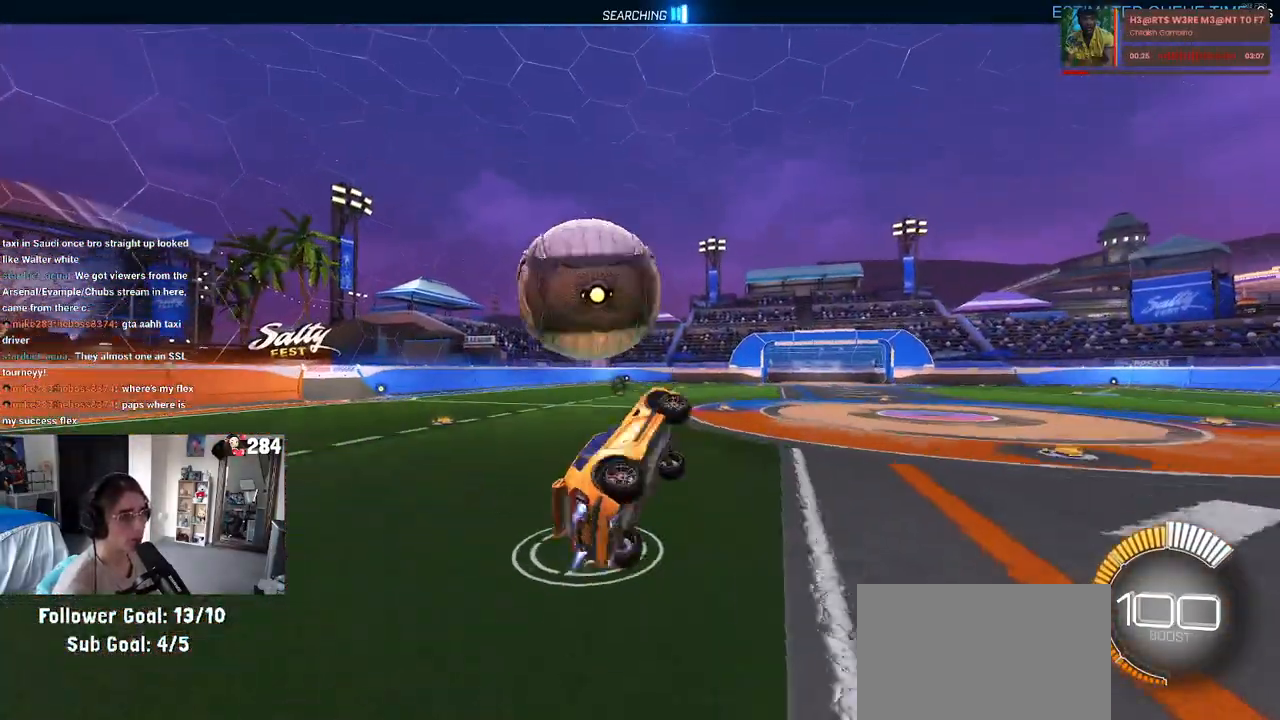
{"buttons": ["L1", "R1", "R2"], "left_stick": "up-left", "right_stick": "center", "events": [[50, "left_stick", "left"], [100, "R1", "up"], [100, "left_stick", "down"], [233, "left_stick", "center"], [250, "R1", "down"], [283, "left_stick", "up-right"], [417, "left_stick", "up-left"]]}
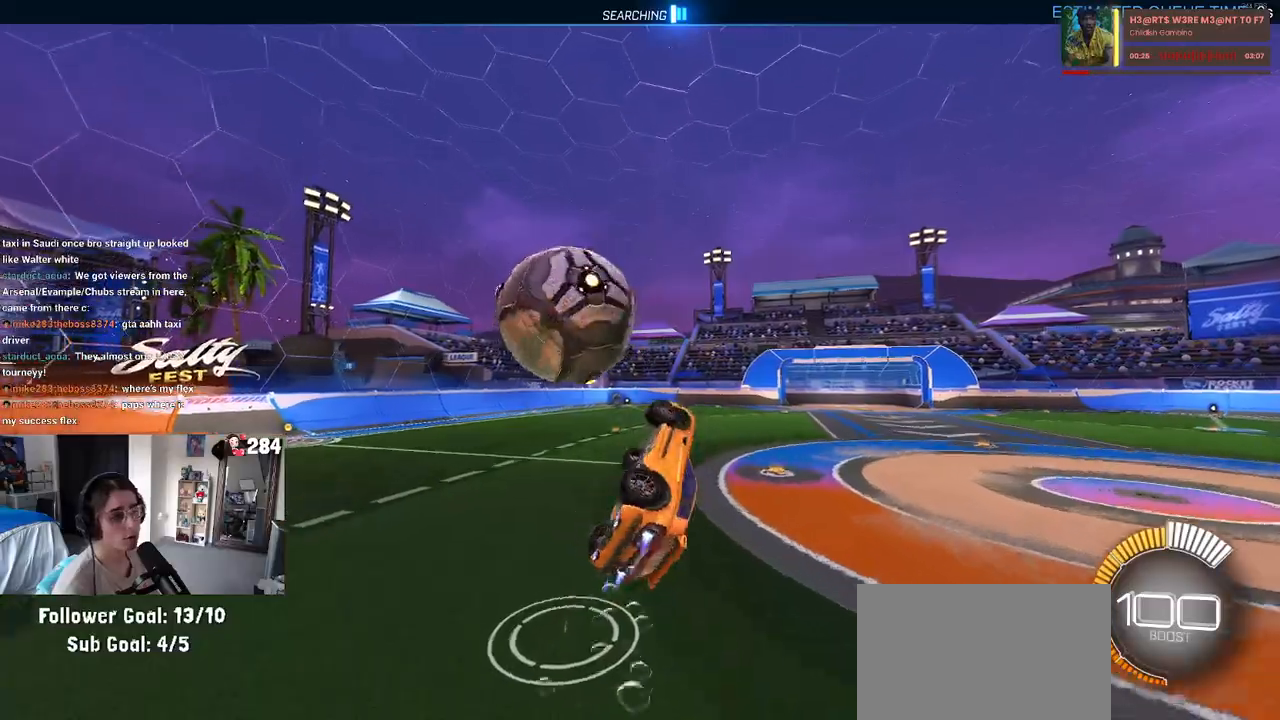
{"buttons": ["TRIANGLE", "R2"], "left_stick": "down-right", "right_stick": "center", "events": [[117, "R1", "up"], [150, "L1", "up"], [200, "CROSS", "down"], [333, "left_stick", "down-left"], [350, "CROSS", "up"], [400, "left_stick", "down-right"], [450, "TRIANGLE", "down"]]}
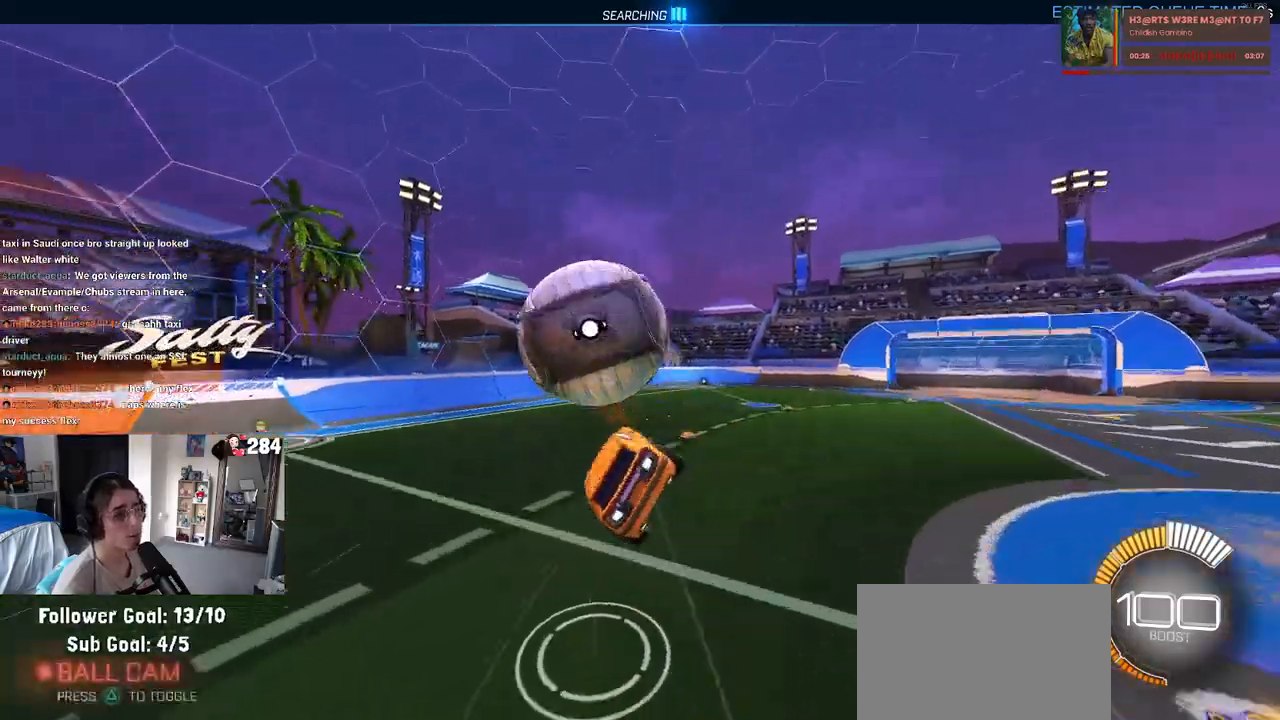
{"buttons": ["L1", "R2"], "left_stick": "right", "right_stick": "center", "events": [[67, "TRIANGLE", "up"], [267, "L1", "down"], [450, "left_stick", "right"]]}
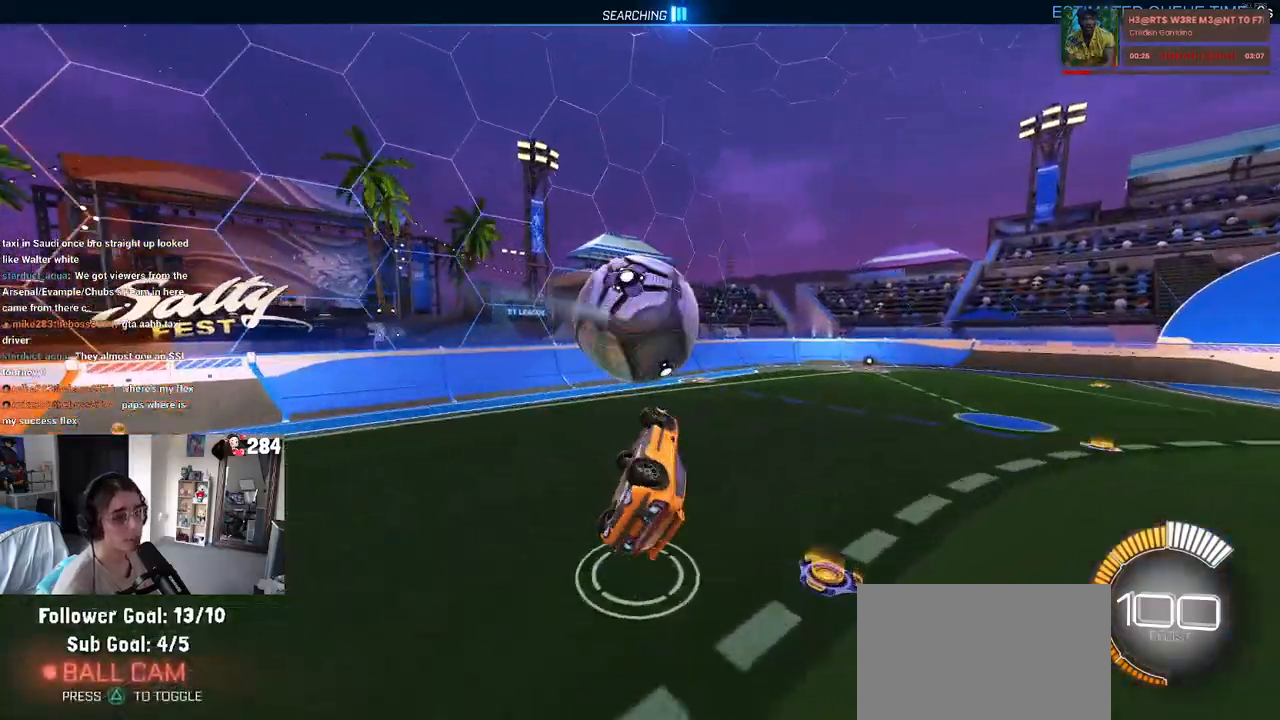
{"buttons": ["R2"], "left_stick": "center", "right_stick": "center", "events": [[67, "left_stick", "center"], [167, "left_stick", "left"], [233, "L1", "up"], [267, "left_stick", "center"], [350, "left_stick", "right"], [450, "left_stick", "center"]]}
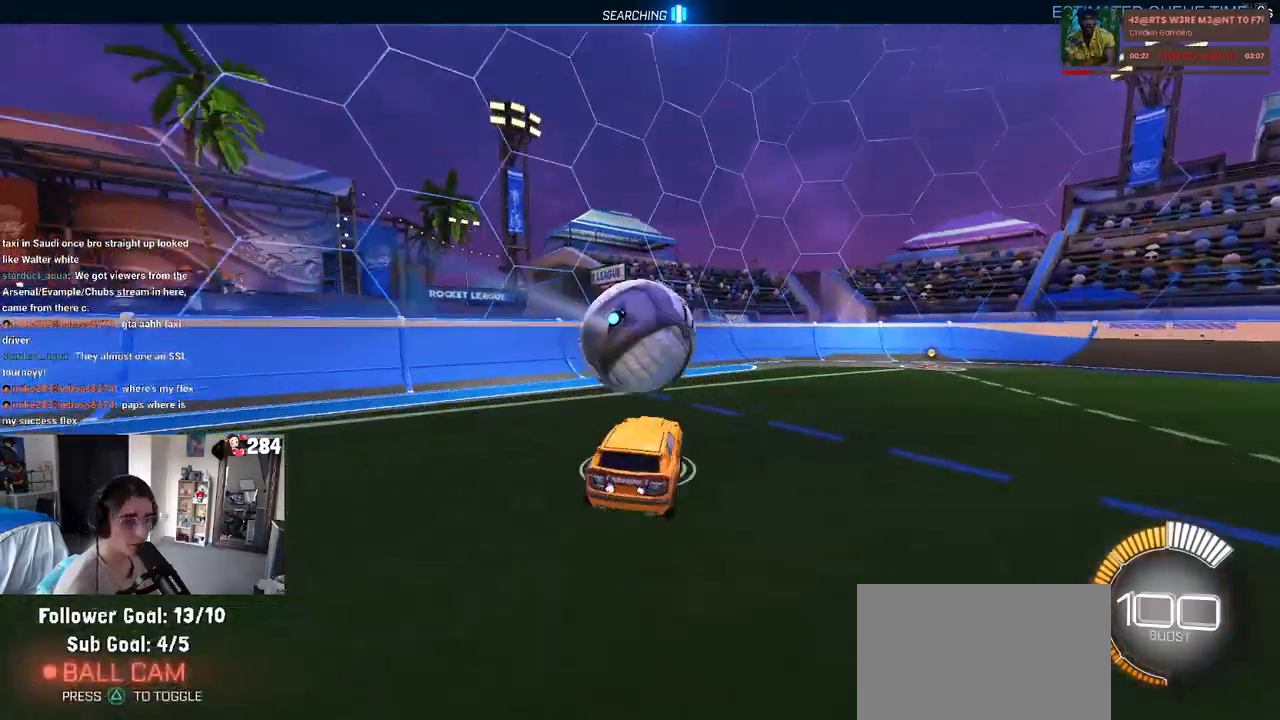
{"buttons": ["CROSS", "R2"], "left_stick": "right", "right_stick": "center", "events": [[267, "left_stick", "right"], [383, "CROSS", "down"]]}
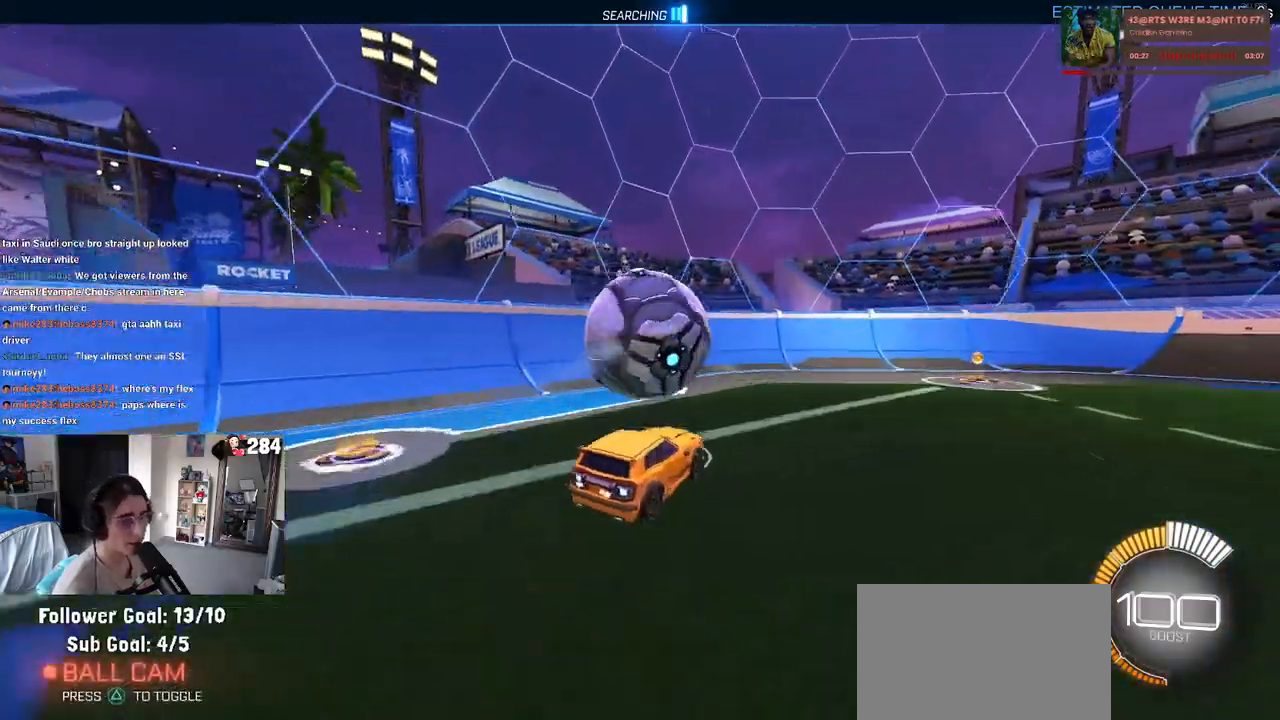
{"buttons": ["SQUARE", "R1", "R2"], "left_stick": "left", "right_stick": "center", "events": [[17, "CROSS", "up"], [117, "left_stick", "up-left"], [200, "CROSS", "down"], [200, "R1", "down"], [300, "SQUARE", "down"], [300, "left_stick", "down"], [333, "CROSS", "up"], [467, "left_stick", "left"]]}
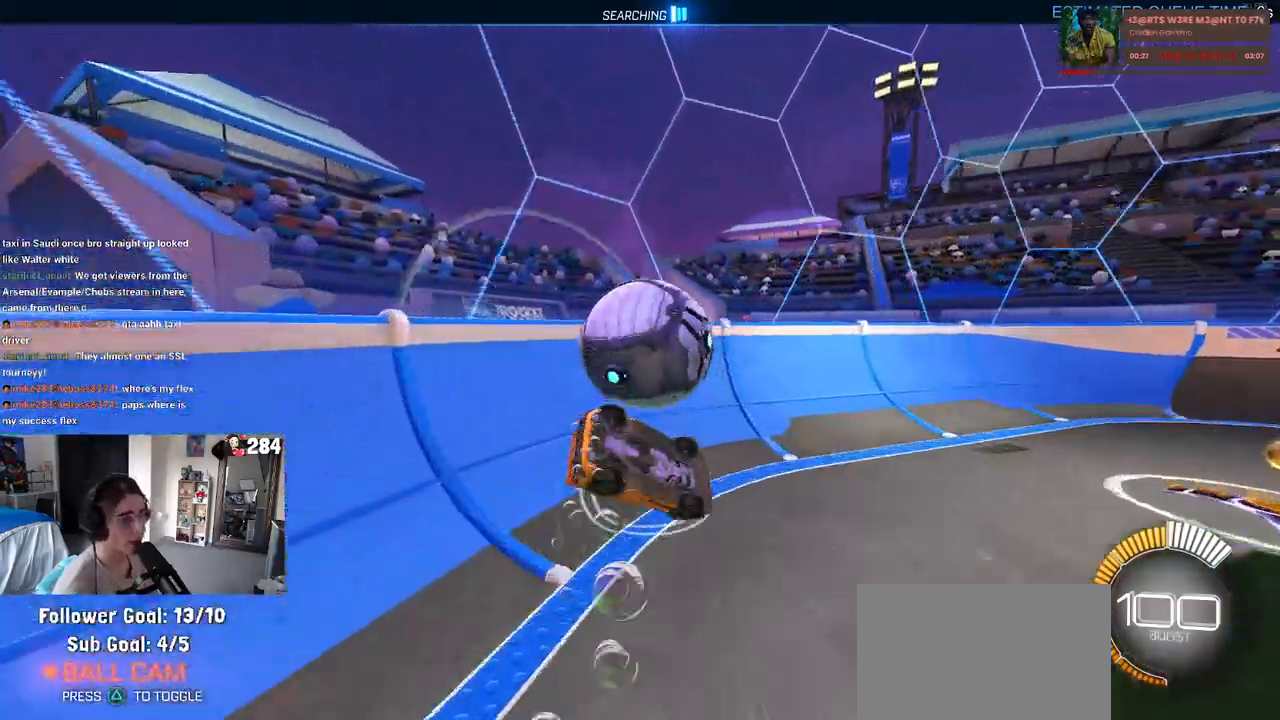
{"buttons": ["R2"], "left_stick": "down-right", "right_stick": "center", "events": [[17, "R1", "up"], [183, "left_stick", "down-left"], [350, "left_stick", "down-right"], [483, "SQUARE", "up"]]}
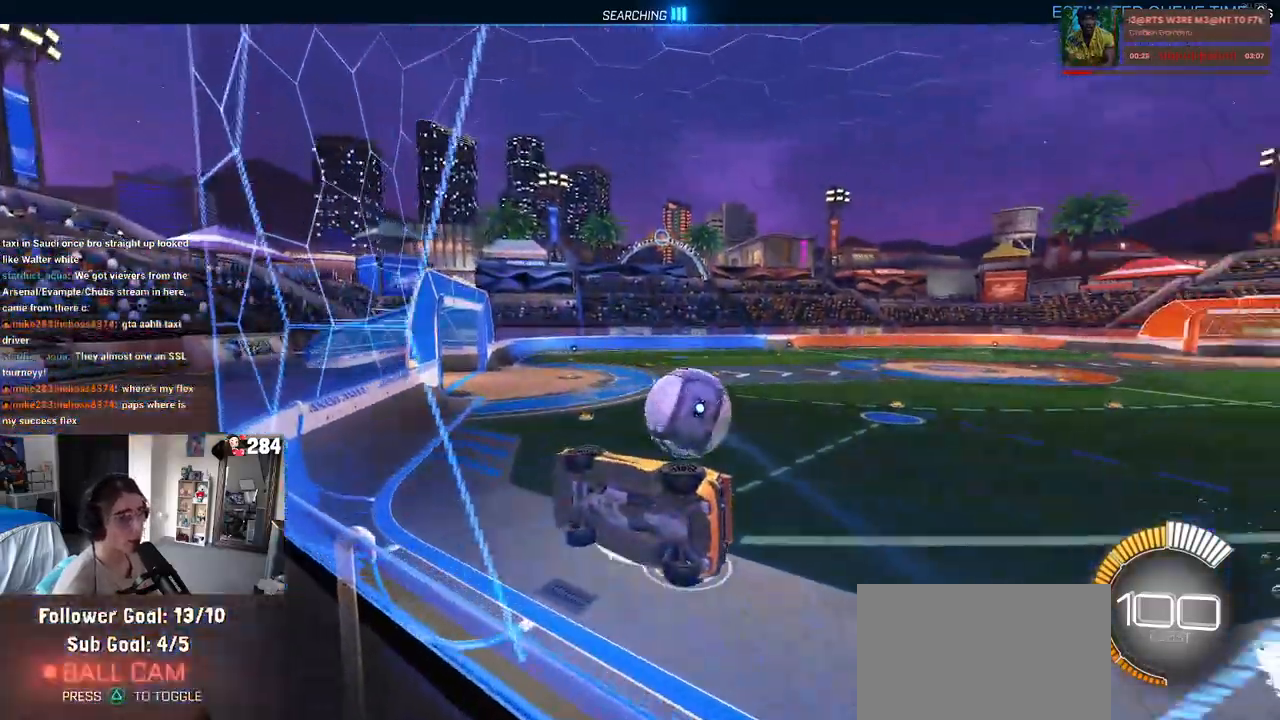
{"buttons": ["R1", "R2"], "left_stick": "center", "right_stick": "center", "events": [[67, "R1", "down"], [67, "left_stick", "center"], [183, "left_stick", "right"], [383, "left_stick", "center"]]}
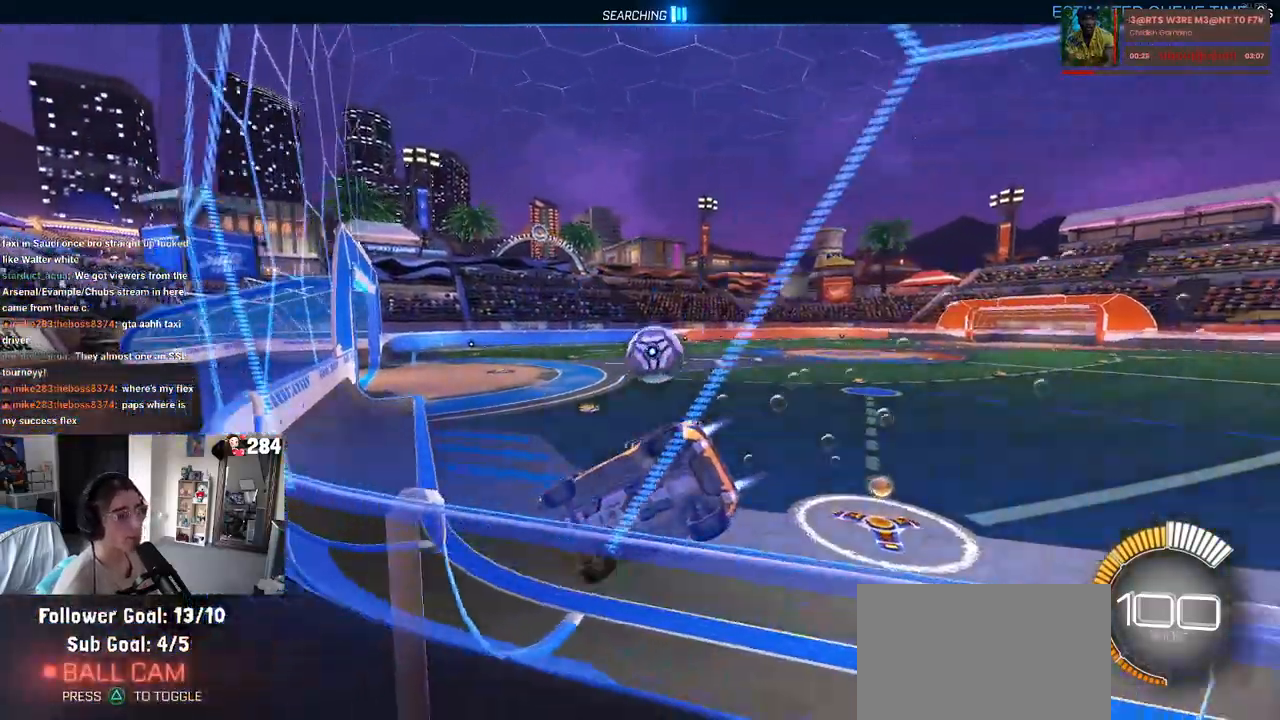
{"buttons": ["R2"], "left_stick": "right", "right_stick": "center", "events": [[367, "left_stick", "right"], [450, "R1", "up"]]}
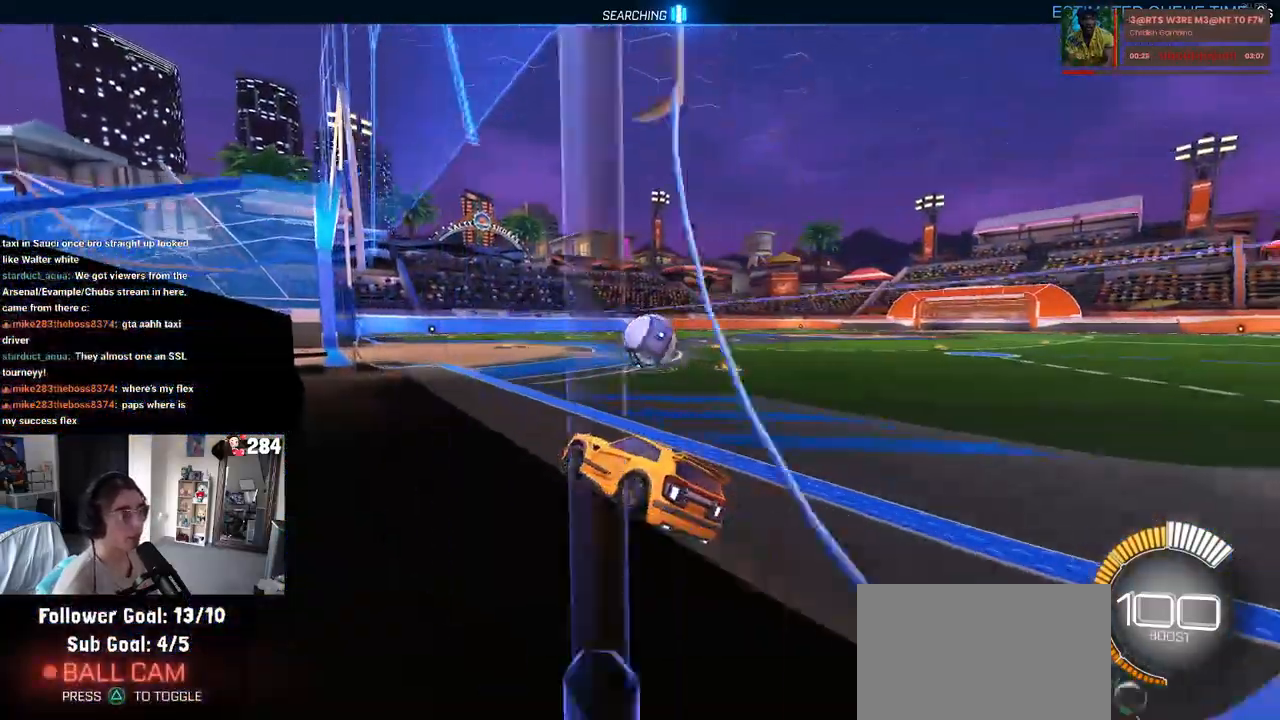
{"buttons": ["CROSS", "R2"], "left_stick": "left", "right_stick": "center", "events": [[100, "left_stick", "center"], [400, "left_stick", "left"], [500, "CROSS", "down"]]}
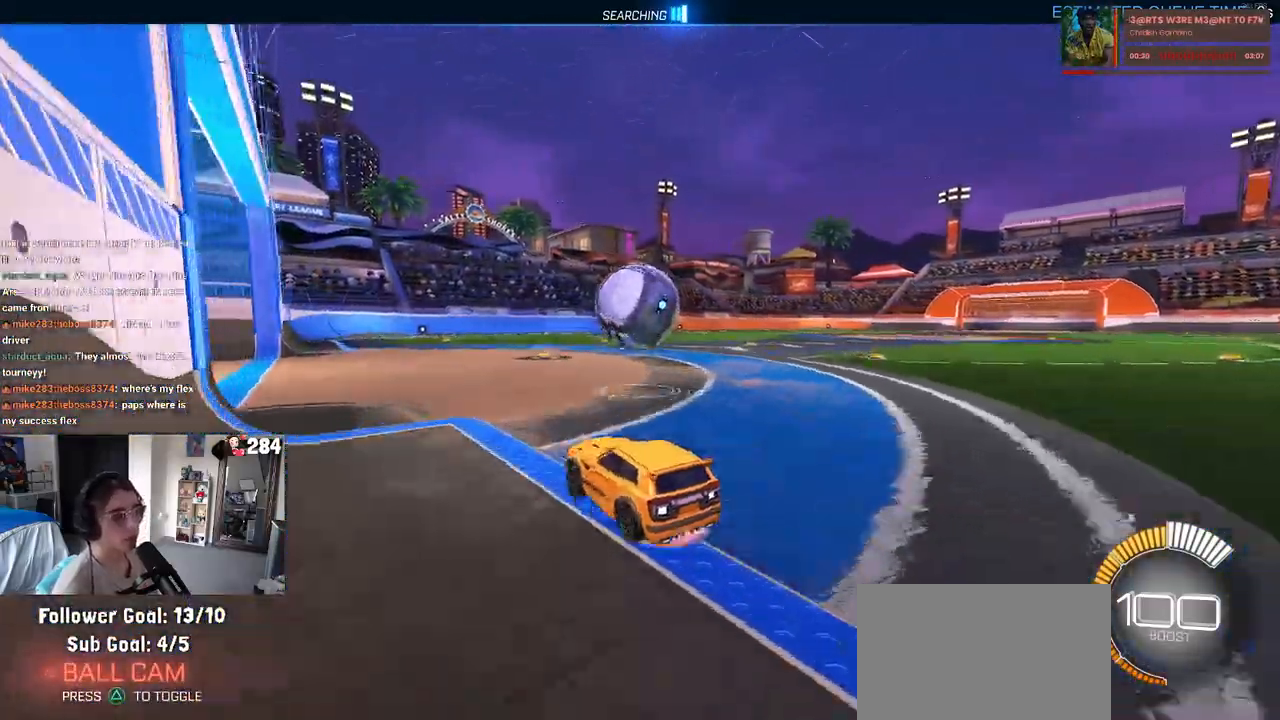
{"buttons": ["R2"], "left_stick": "up-right", "right_stick": "center", "events": [[50, "left_stick", "center"], [150, "CROSS", "up"], [183, "left_stick", "right"], [283, "CROSS", "down"], [400, "left_stick", "up-right"], [433, "CROSS", "up"]]}
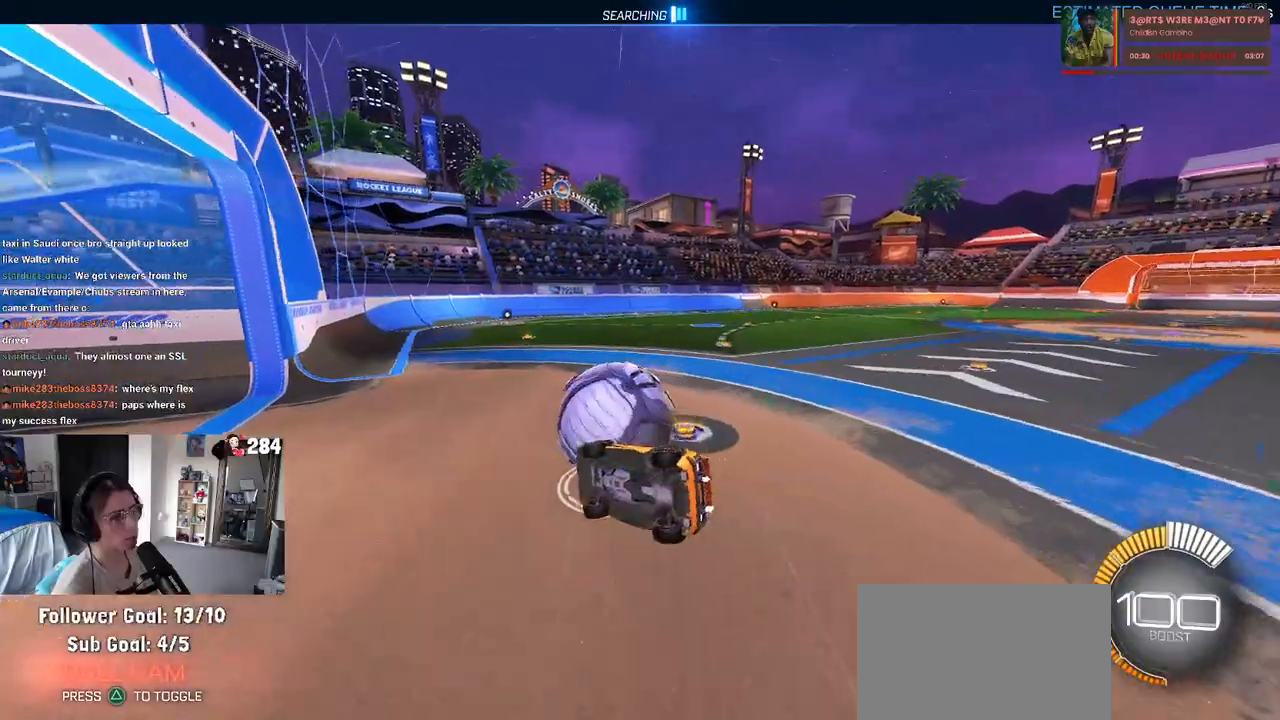
{"buttons": ["R2"], "left_stick": "right", "right_stick": "center", "events": [[250, "left_stick", "center"], [433, "left_stick", "right"]]}
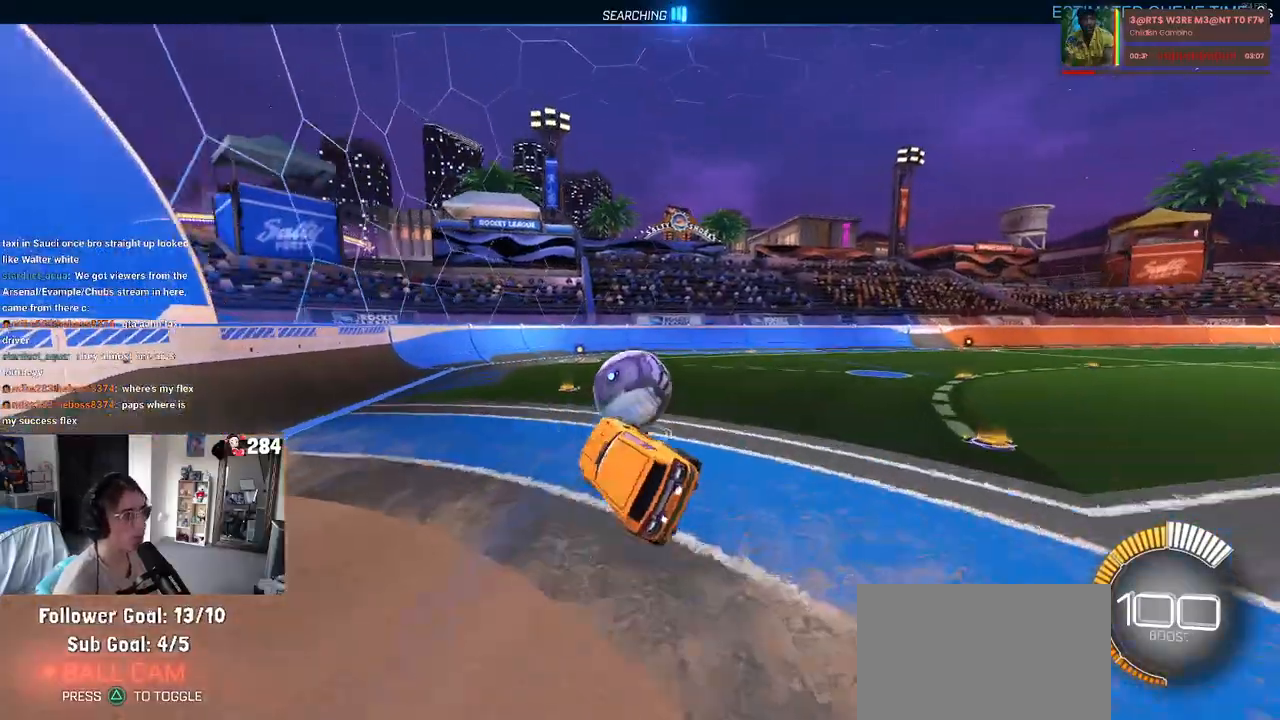
{"buttons": ["R2"], "left_stick": "center", "right_stick": "center", "events": [[100, "left_stick", "center"]]}
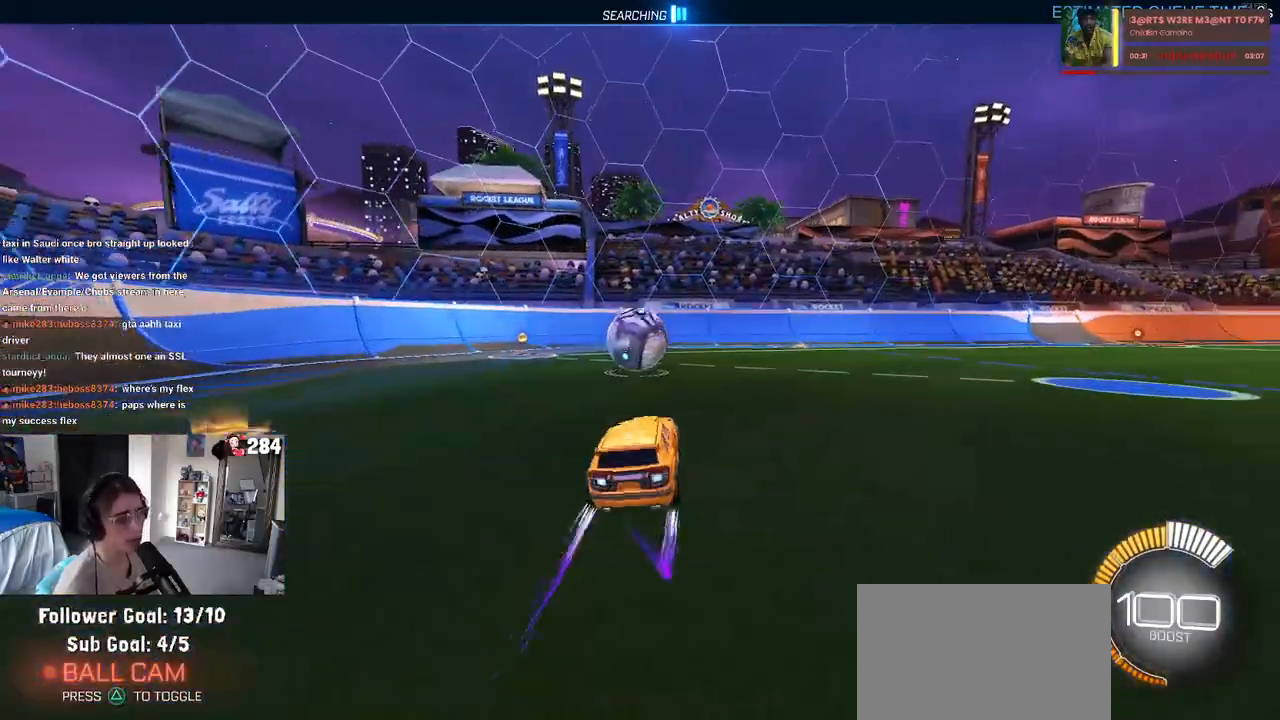
{"buttons": ["R2"], "left_stick": "left", "right_stick": "center", "events": [[217, "left_stick", "left"]]}
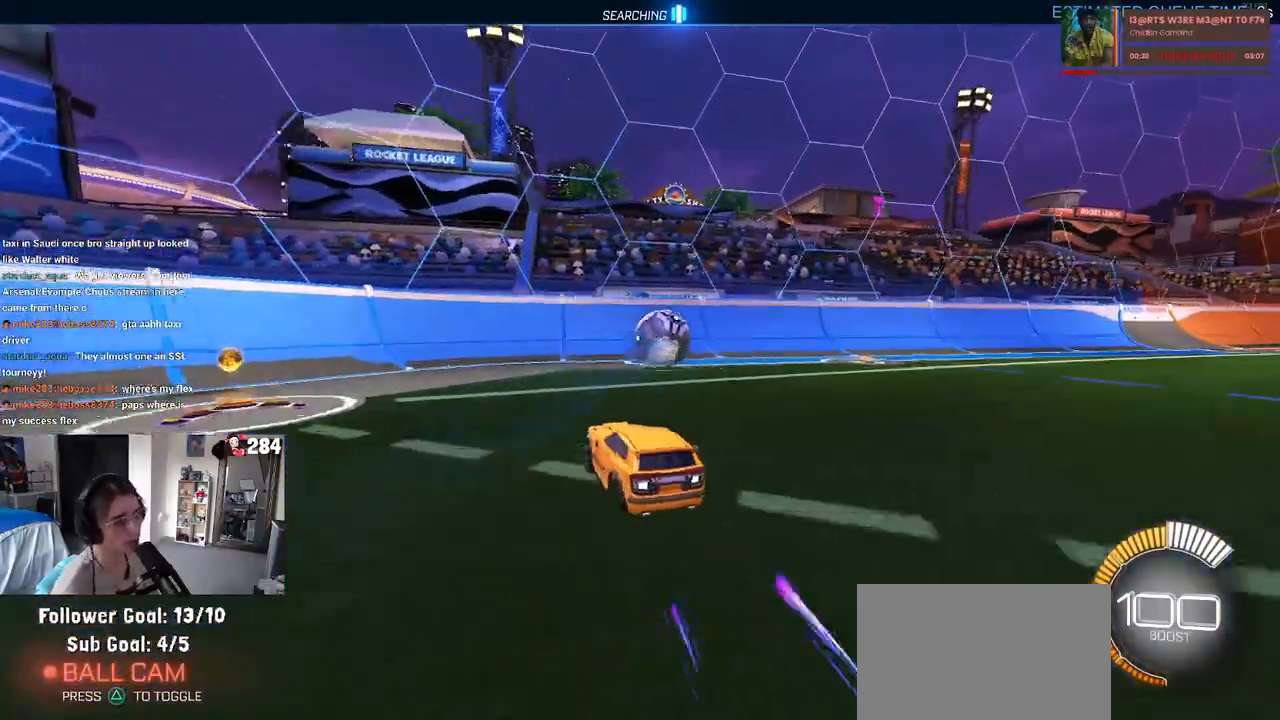
{"buttons": ["R2"], "left_stick": "center", "right_stick": "center", "events": [[17, "left_stick", "center"], [250, "R2", "up"], [400, "R2", "down"]]}
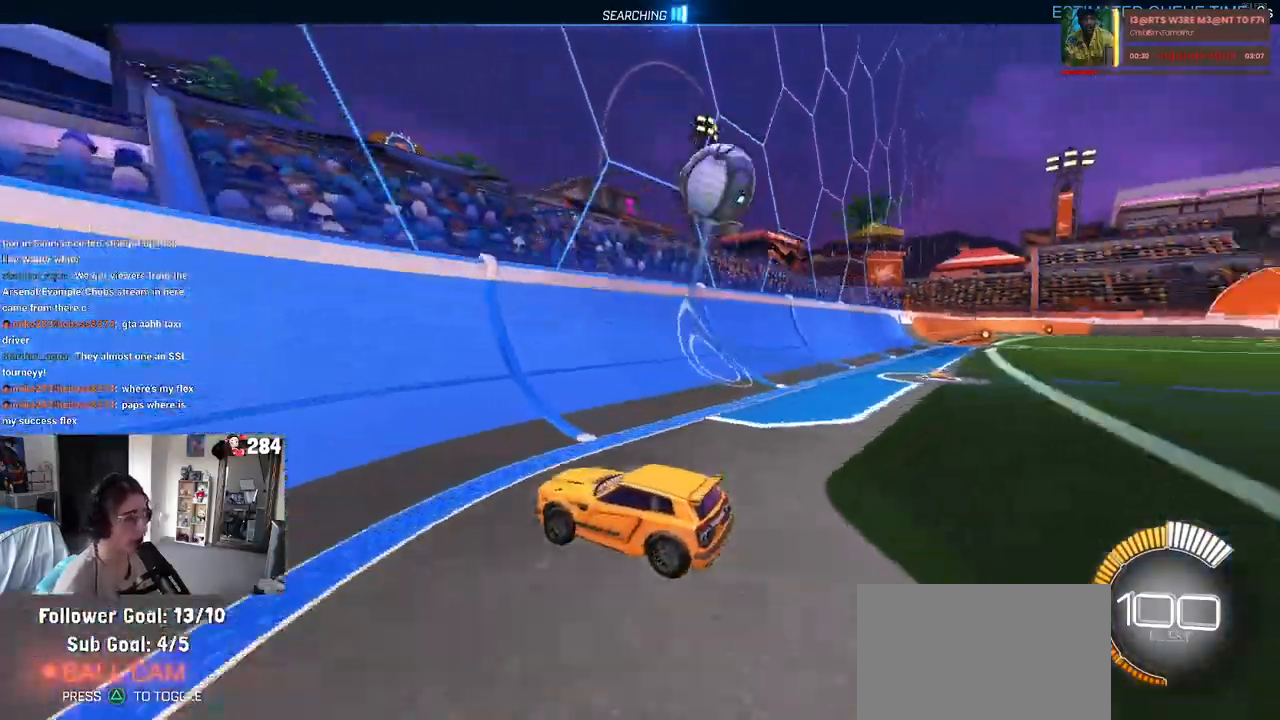
{"buttons": ["R2"], "left_stick": "center", "right_stick": "center", "events": [[17, "left_stick", "right"], [483, "left_stick", "center"]]}
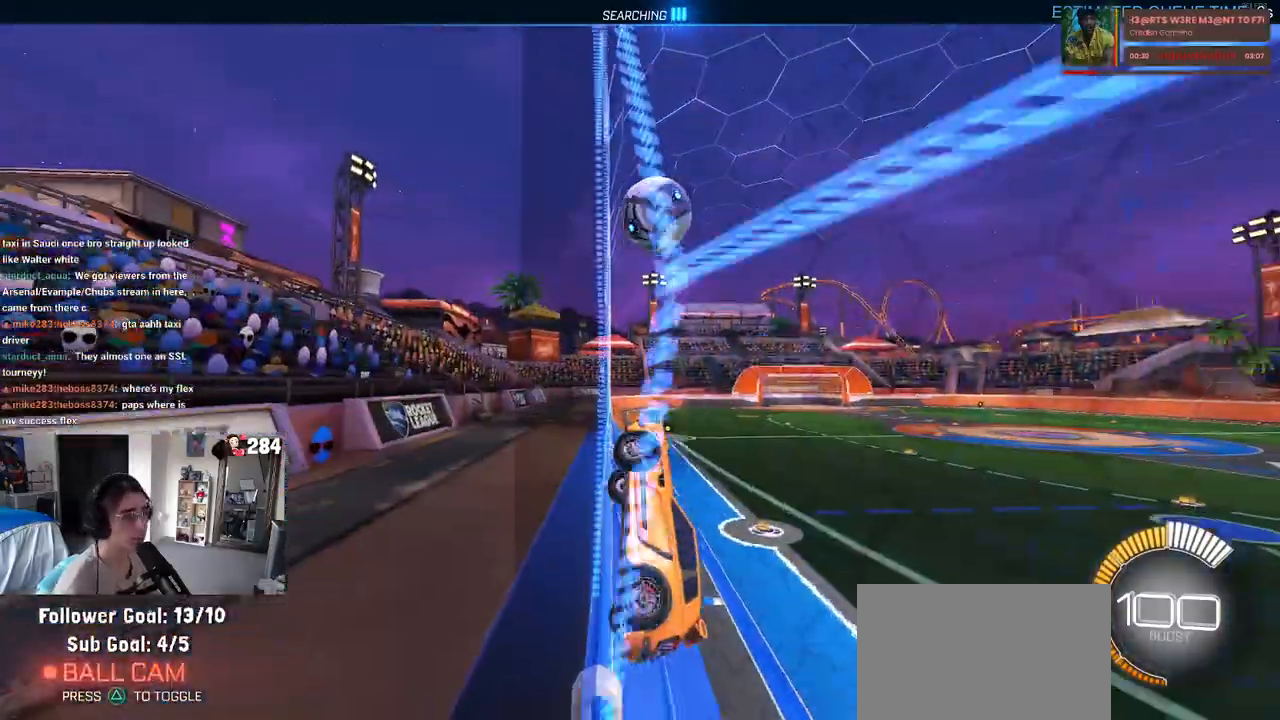
{"buttons": ["R2"], "left_stick": "right", "right_stick": "center", "events": [[183, "left_stick", "right"]]}
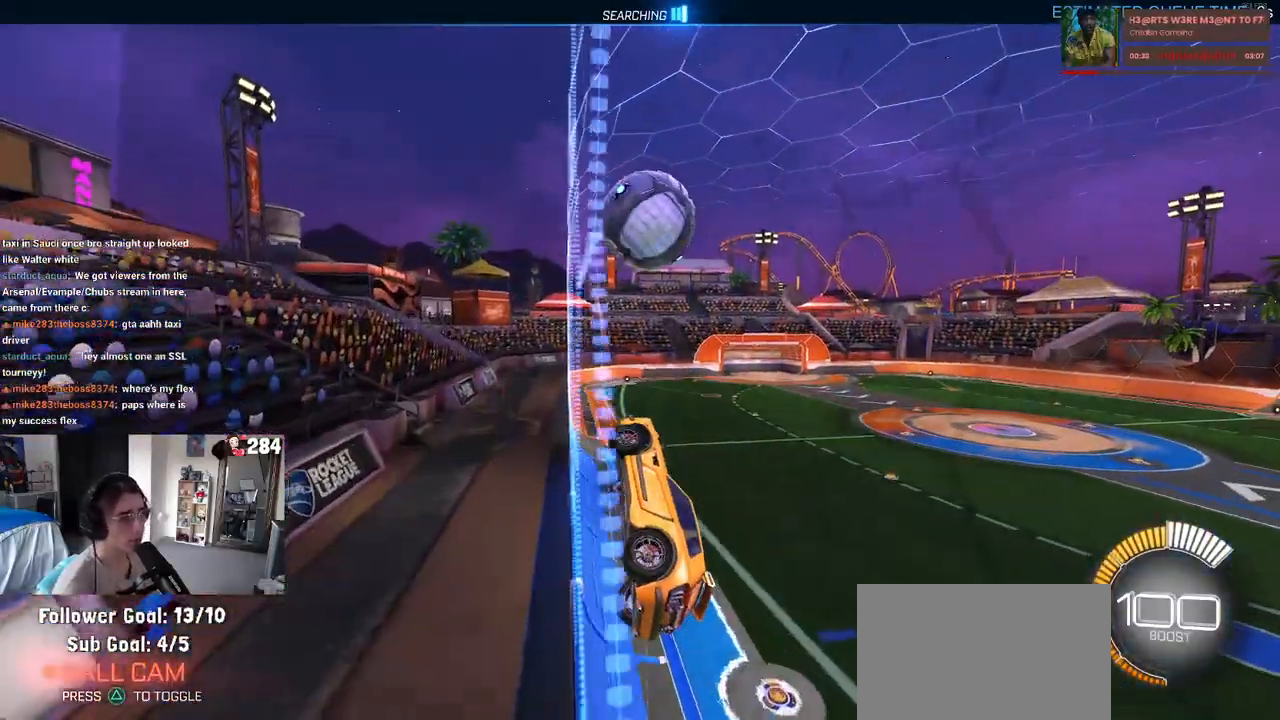
{"buttons": ["CROSS", "R2"], "left_stick": "down-right", "right_stick": "center", "events": [[17, "left_stick", "center"], [300, "left_stick", "right"], [367, "left_stick", "down-right"], [500, "CROSS", "down"]]}
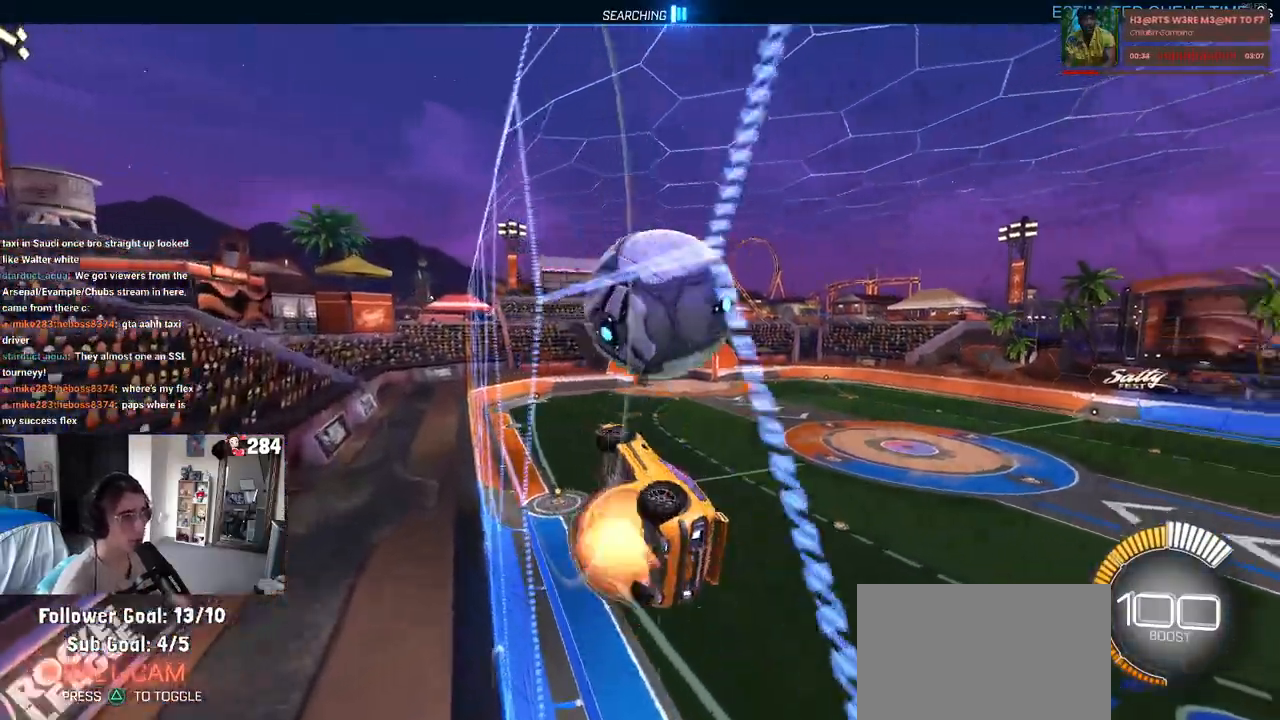
{"buttons": ["L1"], "left_stick": "down-right", "right_stick": "center", "events": [[33, "L1", "down"], [67, "left_stick", "down"], [200, "left_stick", "down-right"], [233, "CROSS", "up"], [483, "R2", "up"]]}